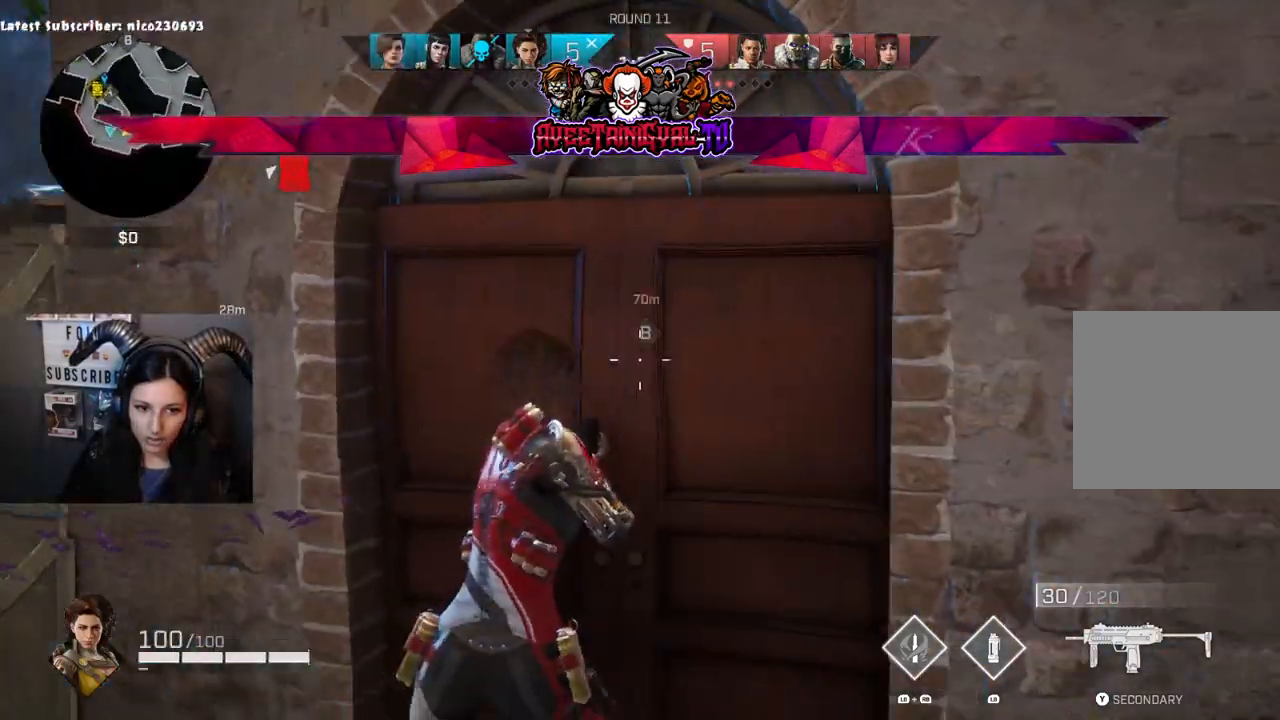
Gameplay with a controller (Xbox layout); each line is a JSON object with the inputs held at the frame after it. "events" lists button and stick changes between this image and that frame as [ms after this image, input, new state], when the widget could be followed in between.
{"buttons": [], "left_stick": "up", "right_stick": "center", "events": [[100, "R1", "down"], [267, "R1", "up"], [367, "left_stick", "up"], [467, "right_stick", "center"]]}
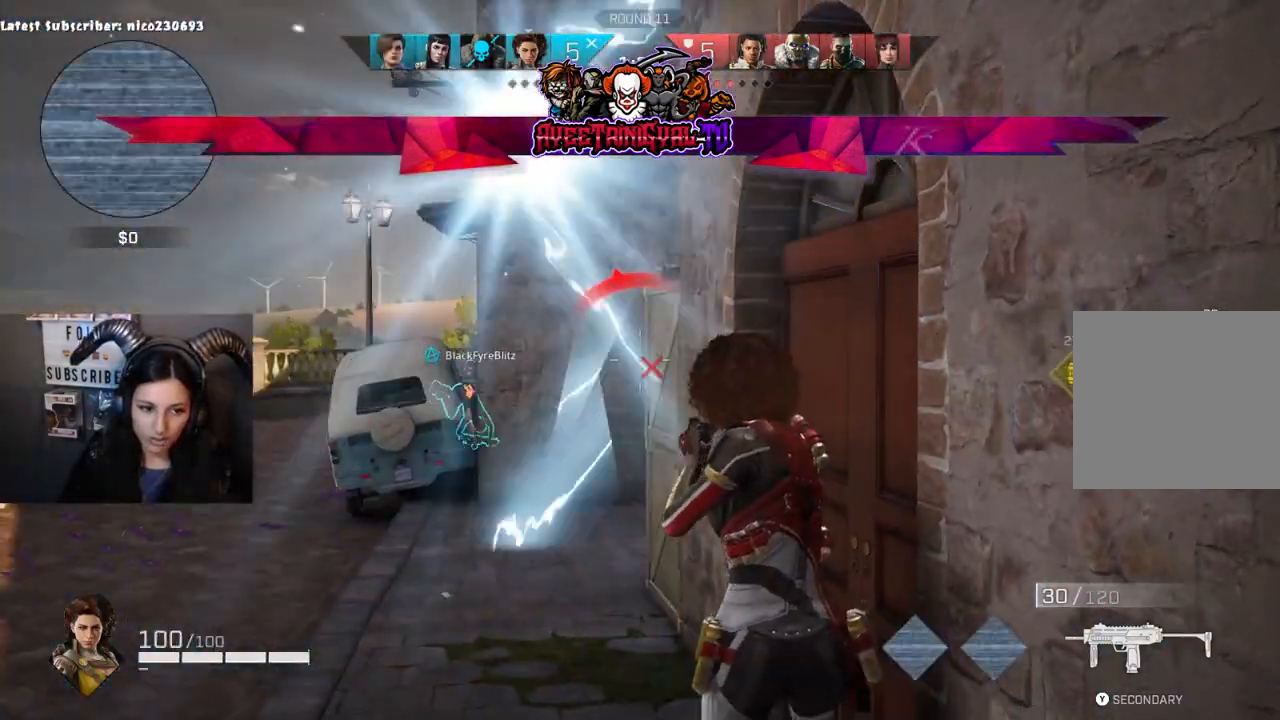
{"buttons": [], "left_stick": "right", "right_stick": "center", "events": [[67, "right_stick", "left"], [200, "right_stick", "center"], [300, "left_stick", "right"]]}
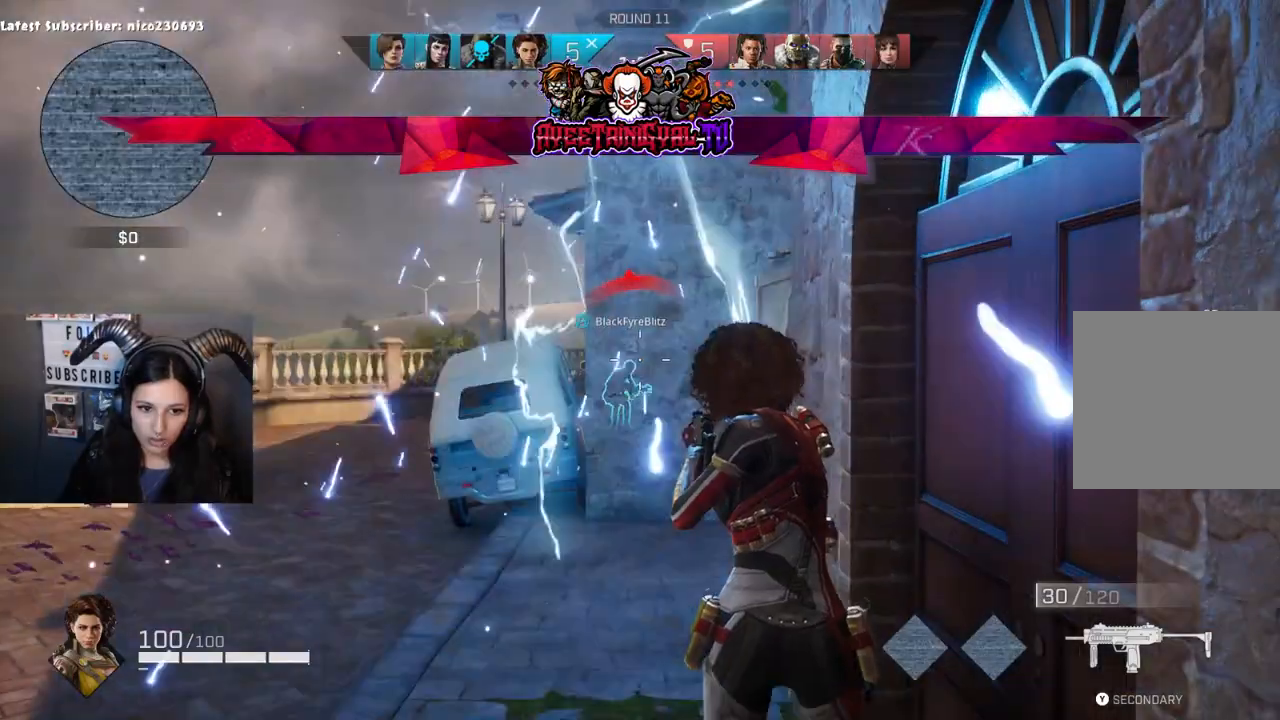
{"buttons": [], "left_stick": "right", "right_stick": "center", "events": [[267, "right_stick", "down-right"], [467, "right_stick", "center"]]}
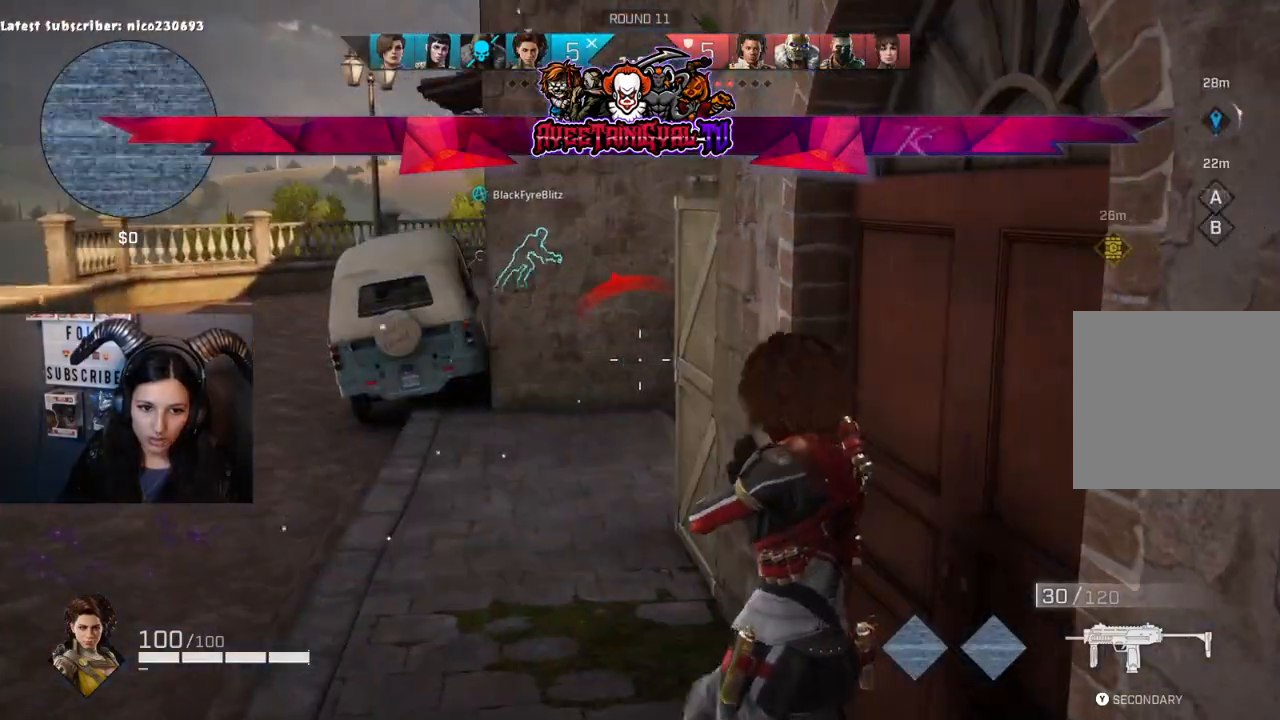
{"buttons": [], "left_stick": "center", "right_stick": "up", "events": [[100, "left_stick", "center"], [500, "right_stick", "up"]]}
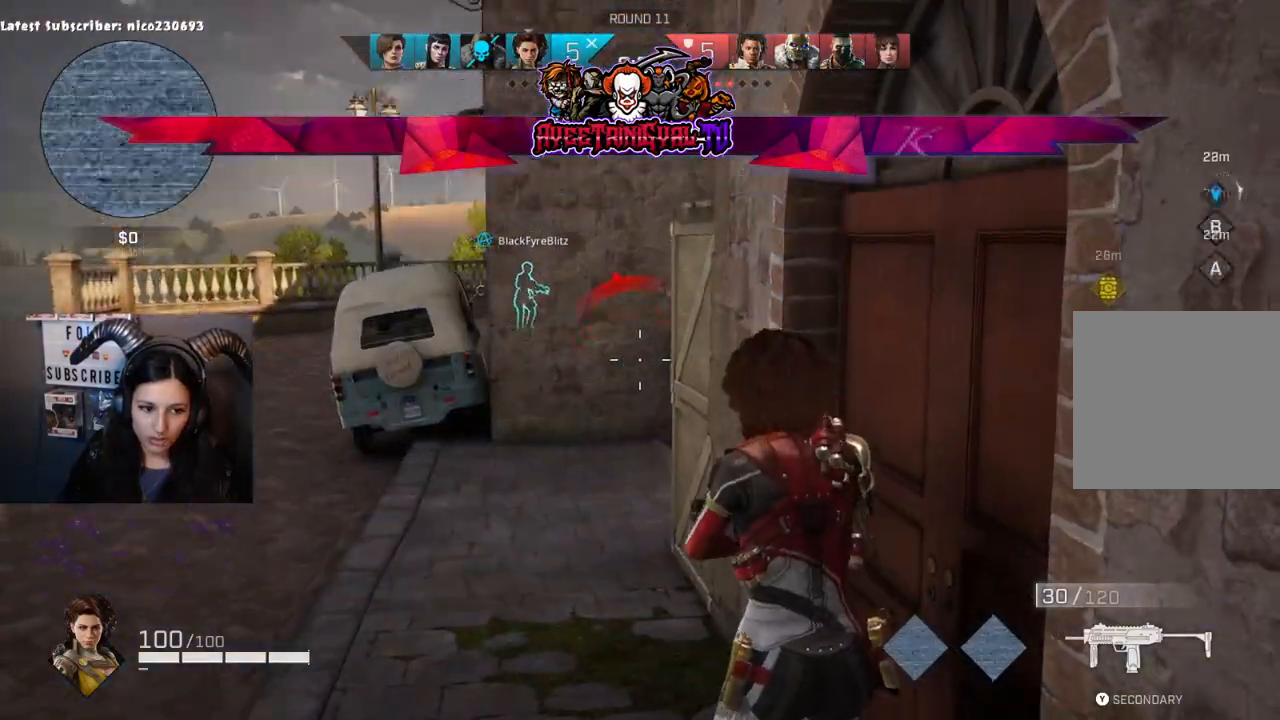
{"buttons": [], "left_stick": "up", "right_stick": "center", "events": [[200, "right_stick", "center"], [300, "left_stick", "up"]]}
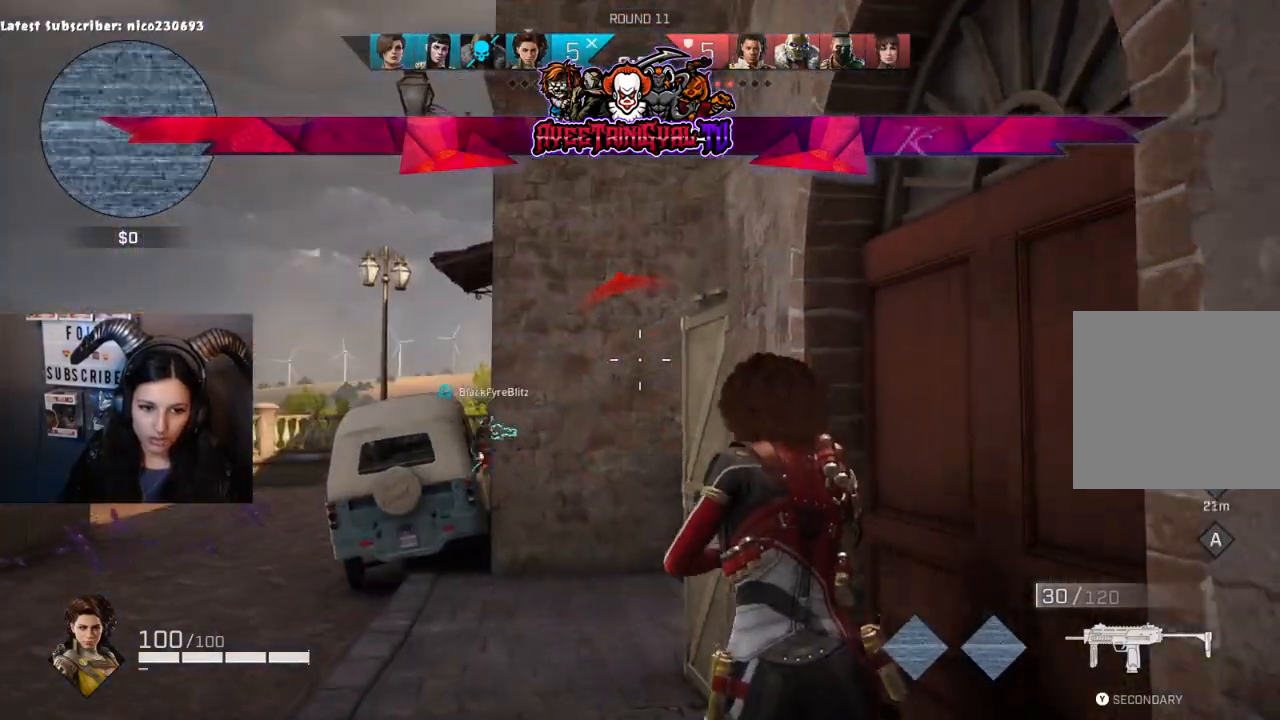
{"buttons": [], "left_stick": "up", "right_stick": "center", "events": [[200, "right_stick", "down-right"], [400, "right_stick", "center"]]}
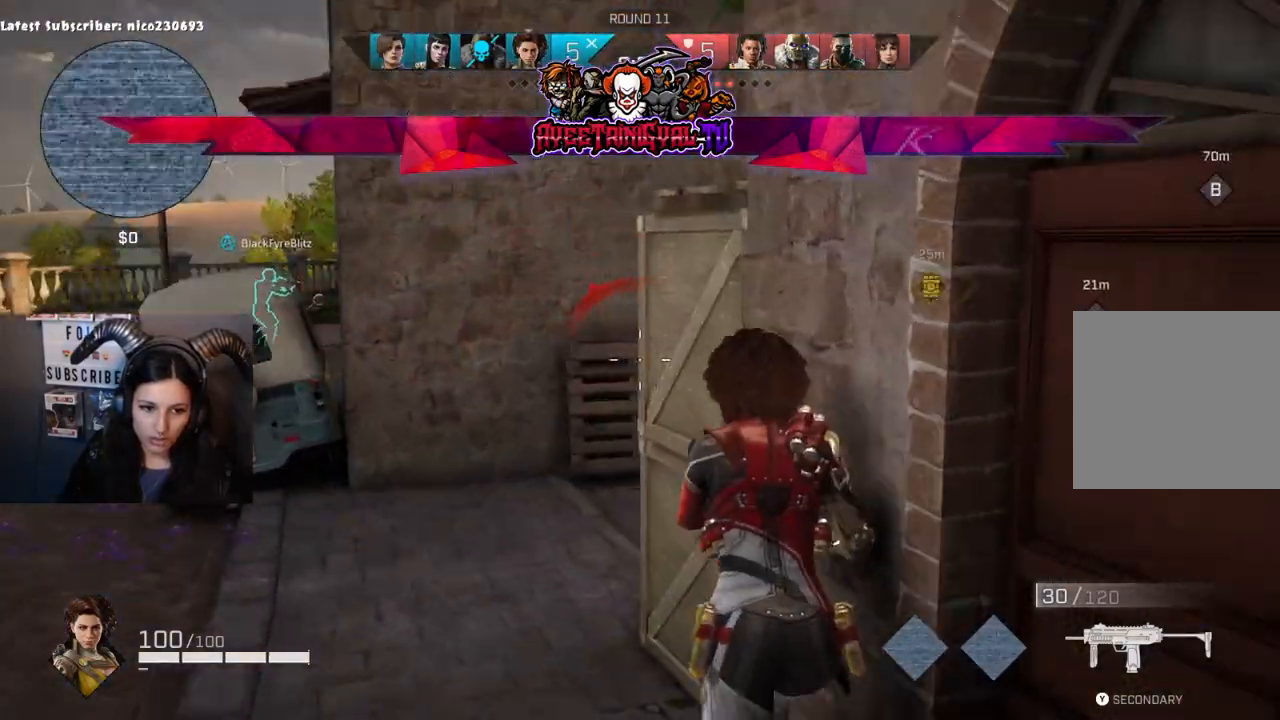
{"buttons": [], "left_stick": "up", "right_stick": "right", "events": [[300, "right_stick", "right"]]}
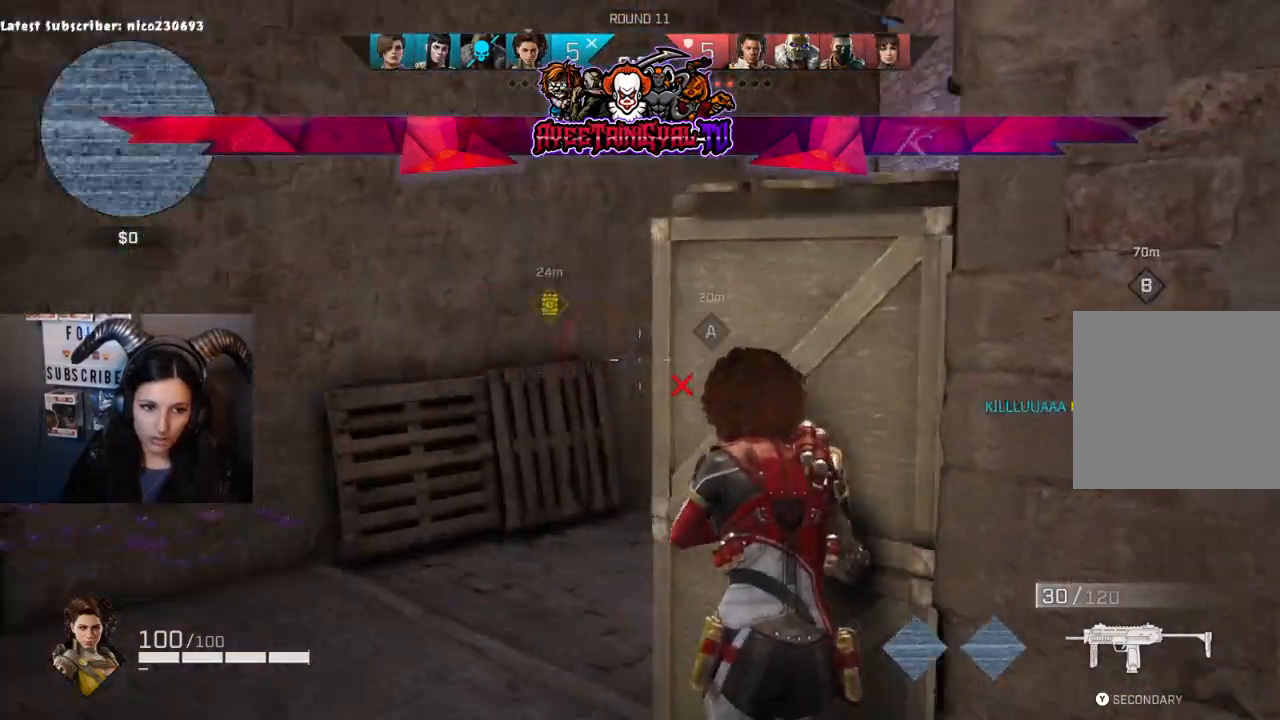
{"buttons": [], "left_stick": "up", "right_stick": "center", "events": [[67, "right_stick", "center"], [100, "left_stick", "up-left"], [133, "right_stick", "right"], [267, "left_stick", "up"], [333, "L3", "down"], [433, "right_stick", "center"], [467, "L3", "up"]]}
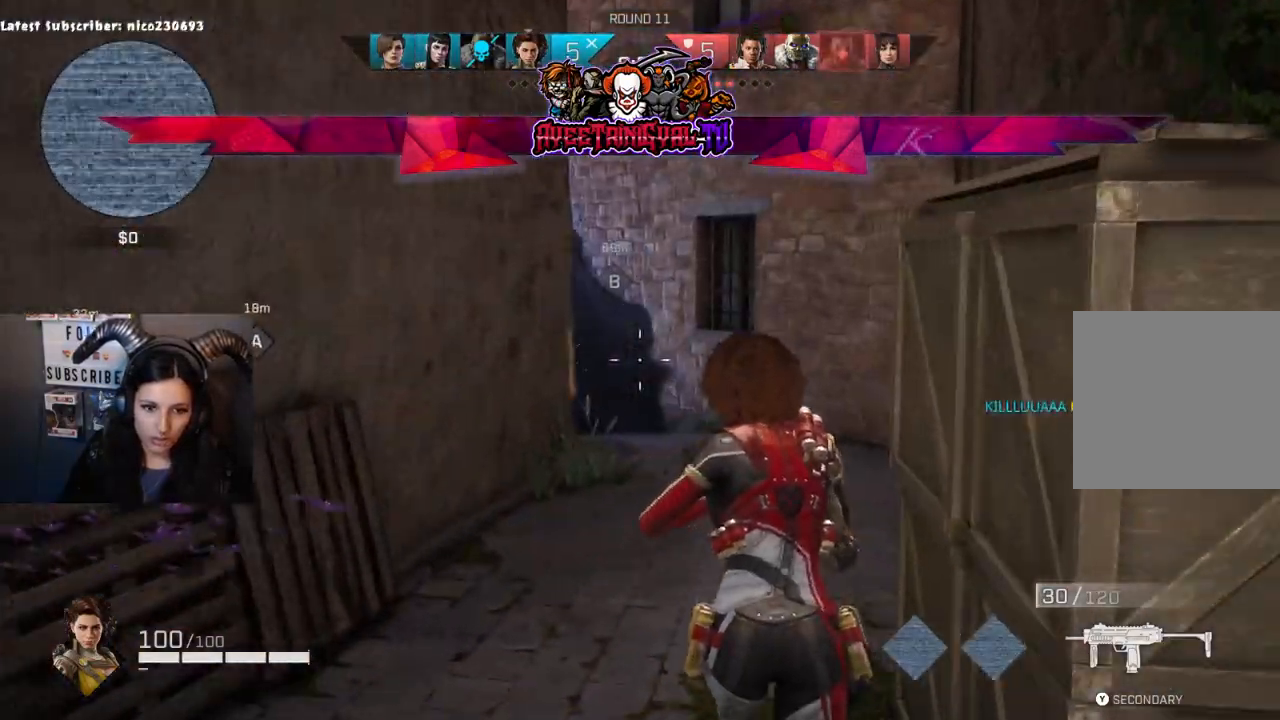
{"buttons": [], "left_stick": "up-right", "right_stick": "left", "events": [[100, "R1", "down"], [100, "right_stick", "up-left"], [167, "left_stick", "up-right"], [233, "R1", "up"], [300, "right_stick", "center"], [433, "right_stick", "left"]]}
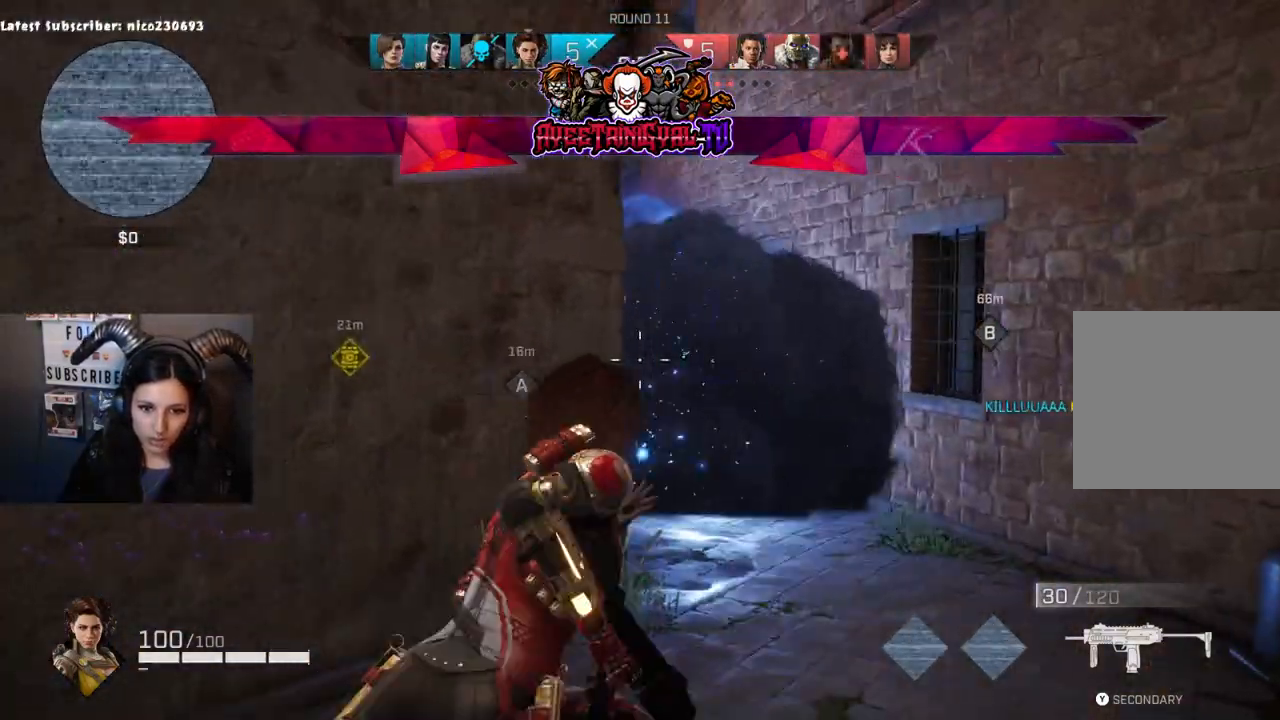
{"buttons": ["L2"], "left_stick": "right", "right_stick": "left", "events": [[167, "right_stick", "center"], [300, "L2", "down"], [300, "left_stick", "right"], [300, "right_stick", "left"]]}
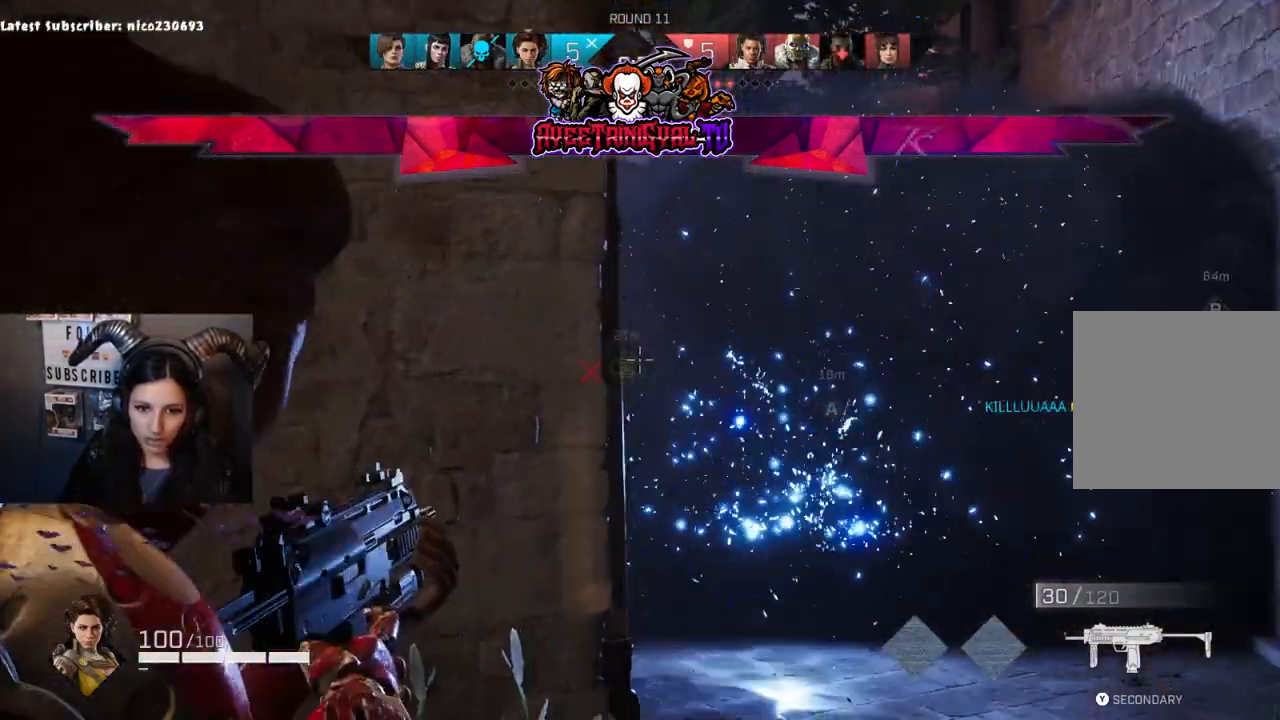
{"buttons": ["L2"], "left_stick": "right", "right_stick": "left", "events": []}
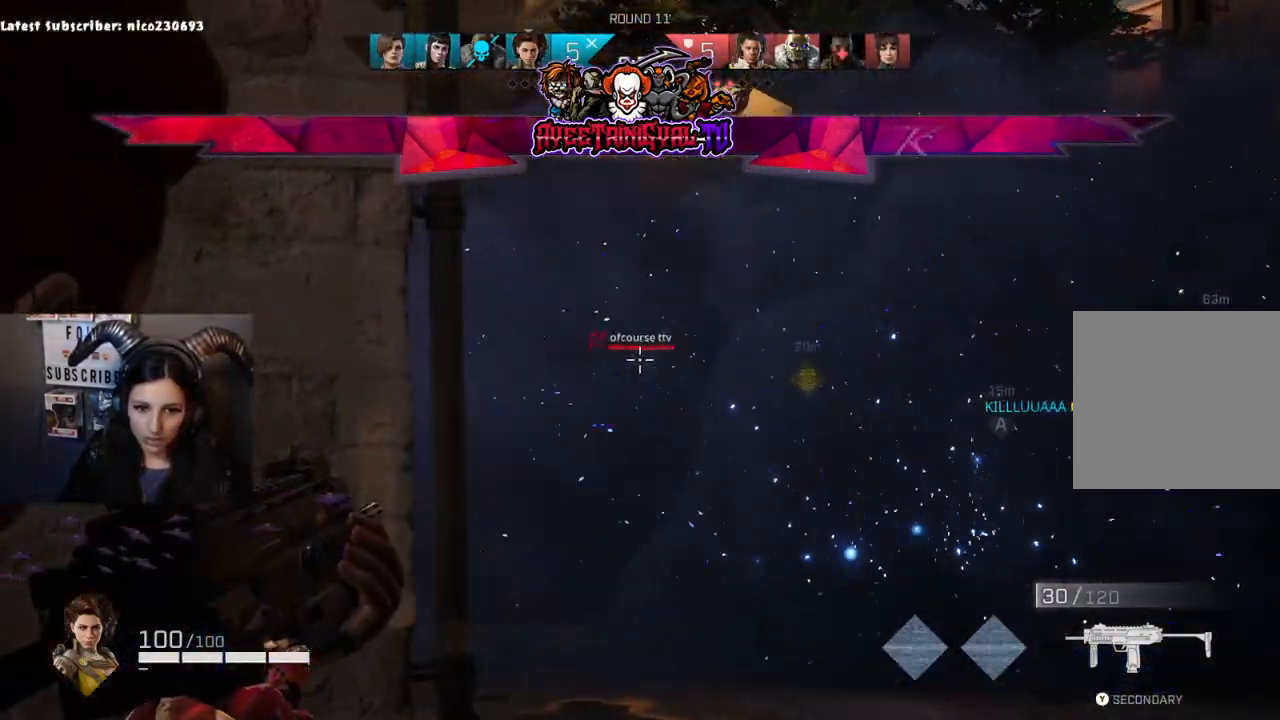
{"buttons": ["L2", "R2"], "left_stick": "center", "right_stick": "down-left", "events": [[67, "left_stick", "center"], [100, "right_stick", "center"], [267, "R2", "down"], [367, "right_stick", "down-left"]]}
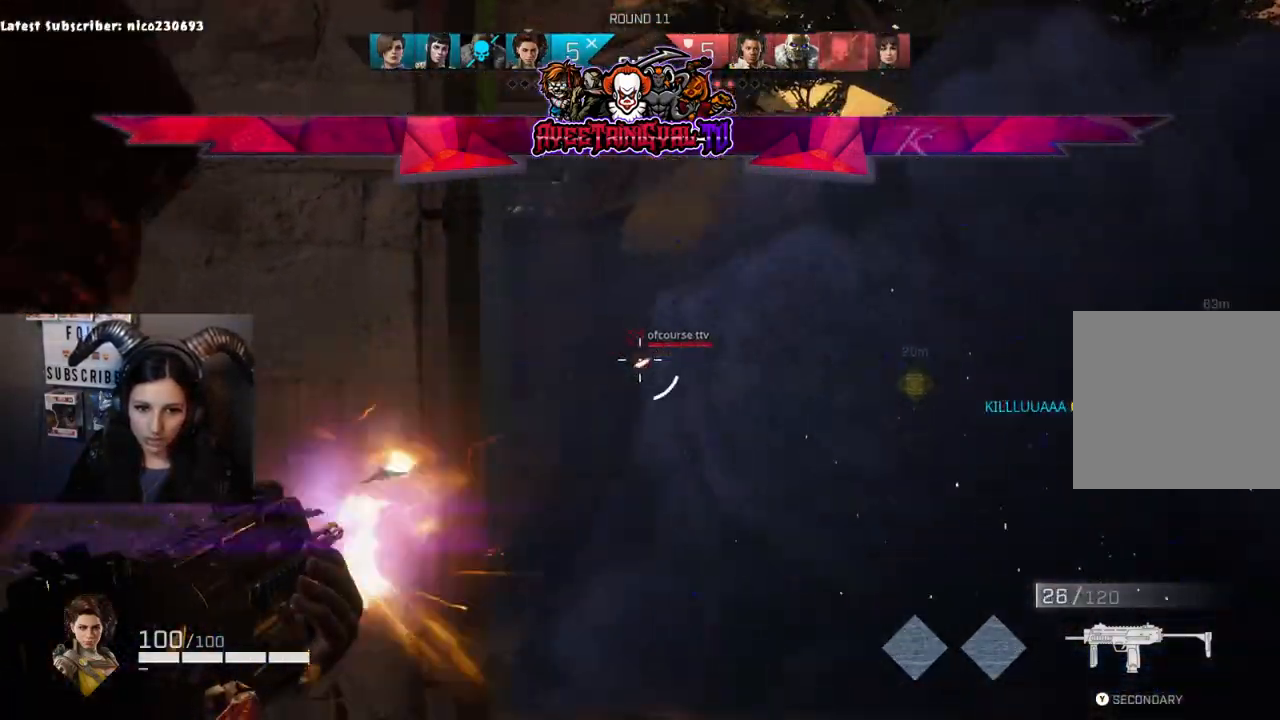
{"buttons": ["L2", "R2"], "left_stick": "center", "right_stick": "left", "events": [[100, "right_stick", "down-right"], [333, "right_stick", "left"]]}
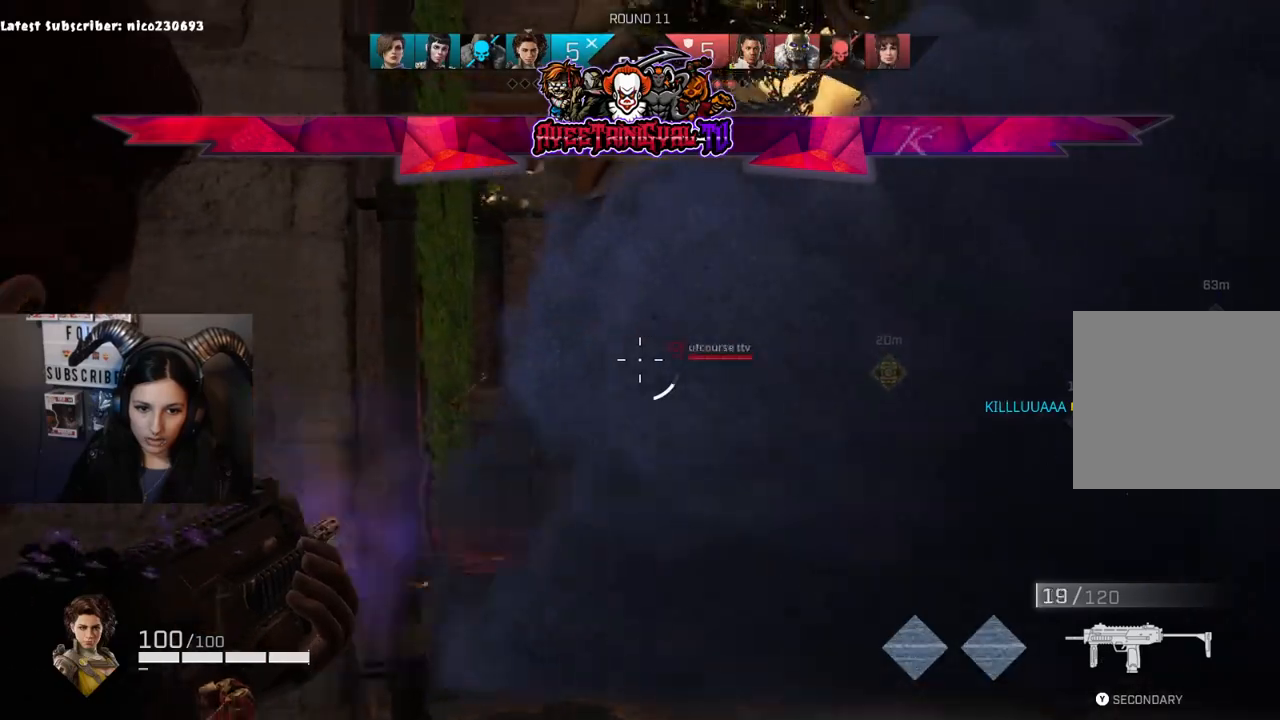
{"buttons": ["L2", "R2"], "left_stick": "left", "right_stick": "right", "events": [[67, "left_stick", "right"], [67, "right_stick", "down-right"], [267, "left_stick", "center"], [333, "left_stick", "left"], [467, "right_stick", "right"]]}
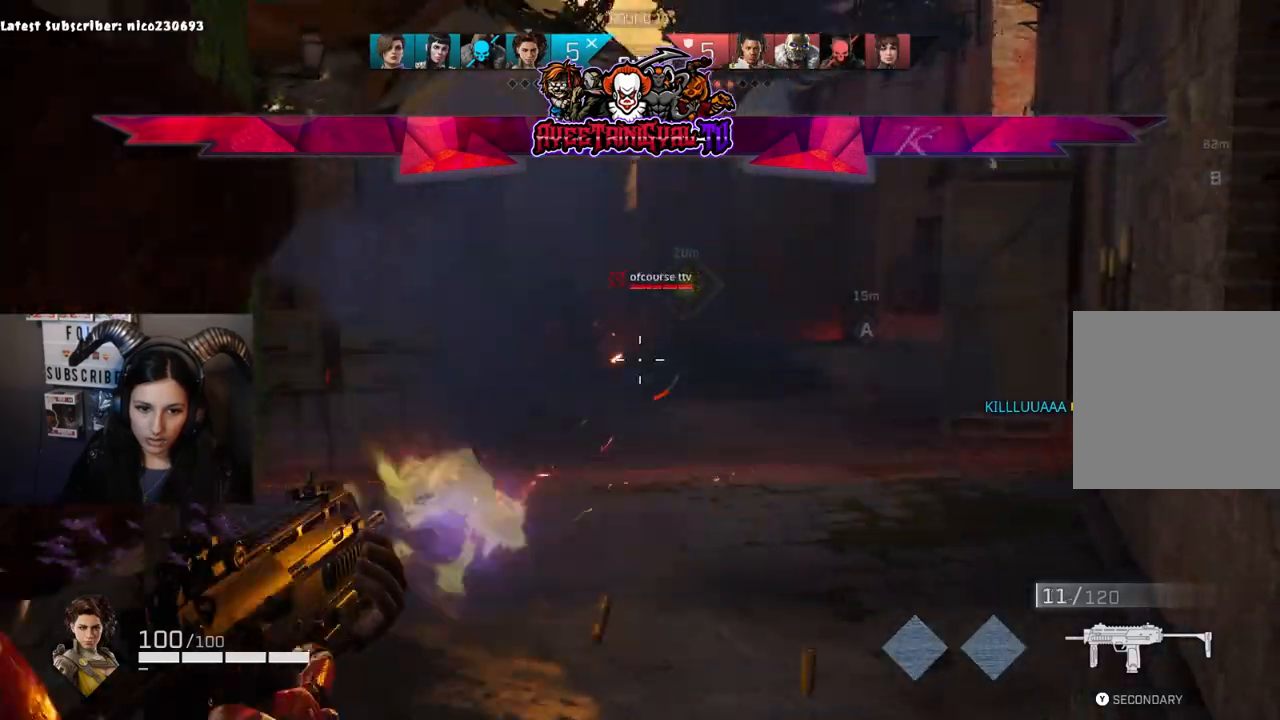
{"buttons": ["L2", "R2"], "left_stick": "left", "right_stick": "center", "events": [[300, "right_stick", "up"], [400, "right_stick", "left"], [500, "right_stick", "center"]]}
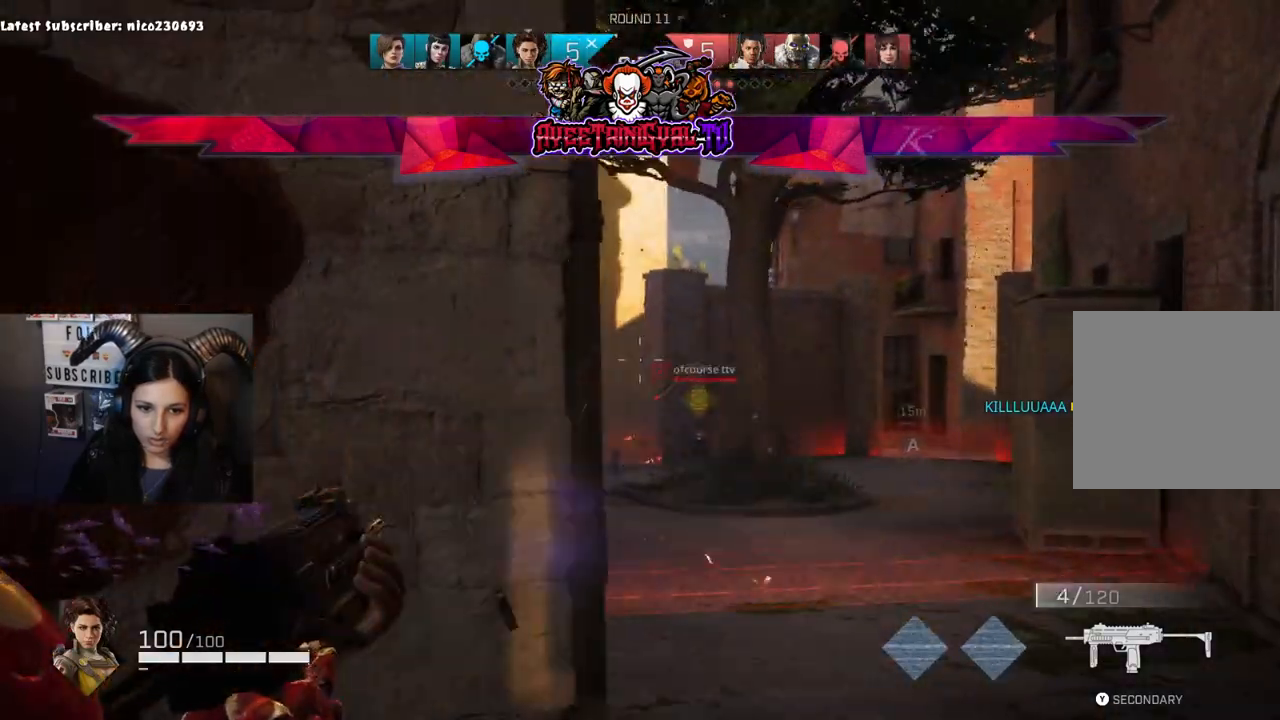
{"buttons": [], "left_stick": "left", "right_stick": "right", "events": [[33, "right_stick", "left"], [67, "R2", "up"], [67, "right_stick", "center"], [133, "L2", "up"], [167, "X", "down"], [267, "X", "up"], [467, "right_stick", "right"]]}
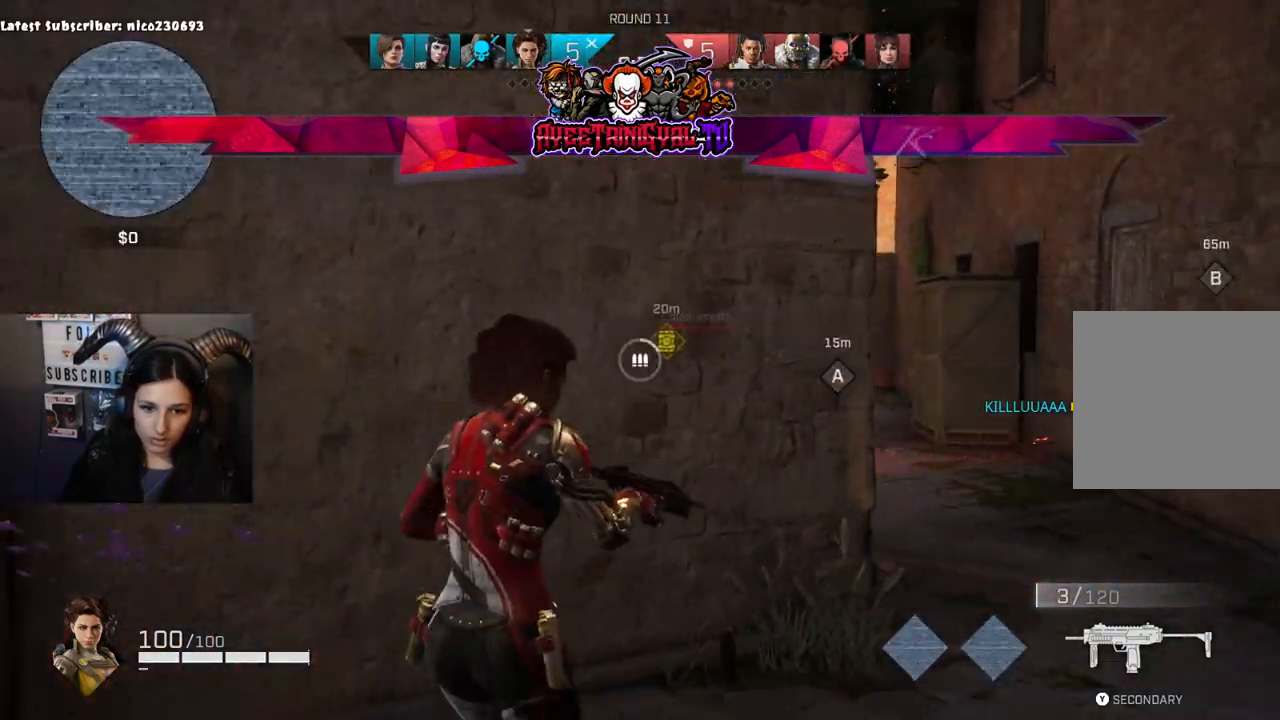
{"buttons": [], "left_stick": "down-left", "right_stick": "left", "events": [[200, "right_stick", "center"], [333, "left_stick", "down-left"], [400, "right_stick", "left"]]}
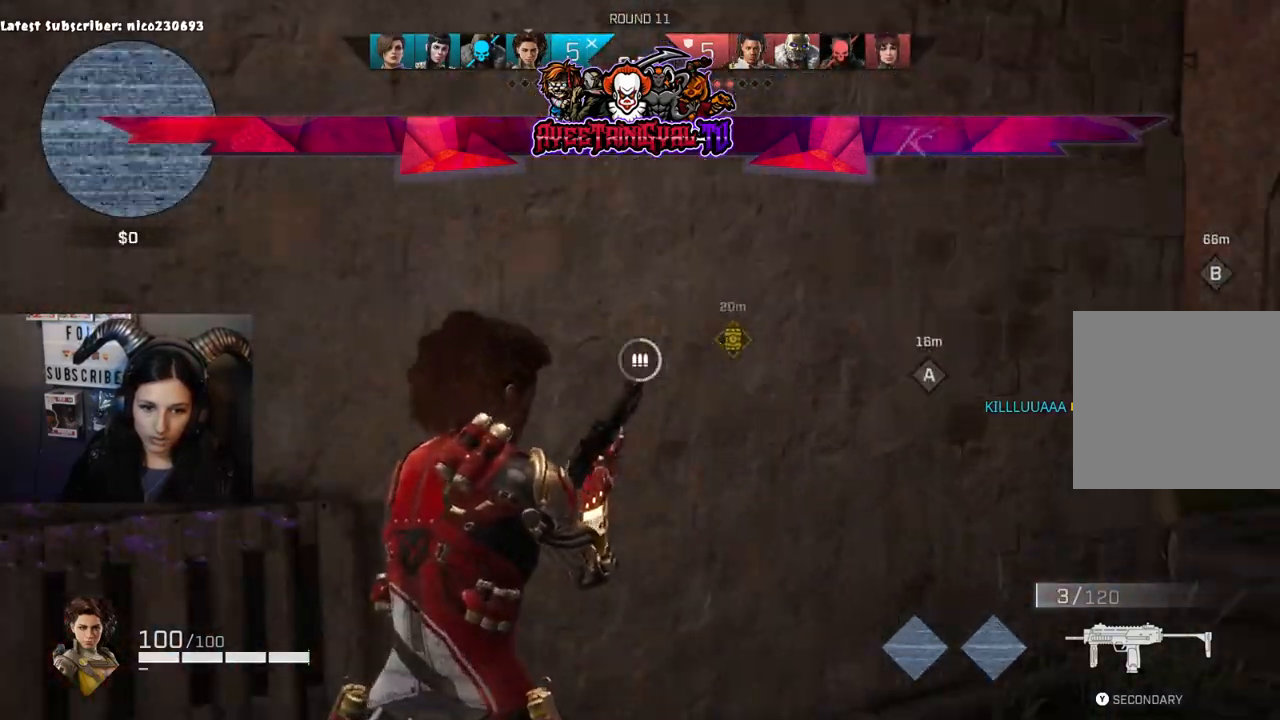
{"buttons": [], "left_stick": "up-left", "right_stick": "center", "events": [[200, "R1", "down"], [200, "left_stick", "left"], [333, "R1", "up"], [400, "left_stick", "up-left"], [467, "right_stick", "center"]]}
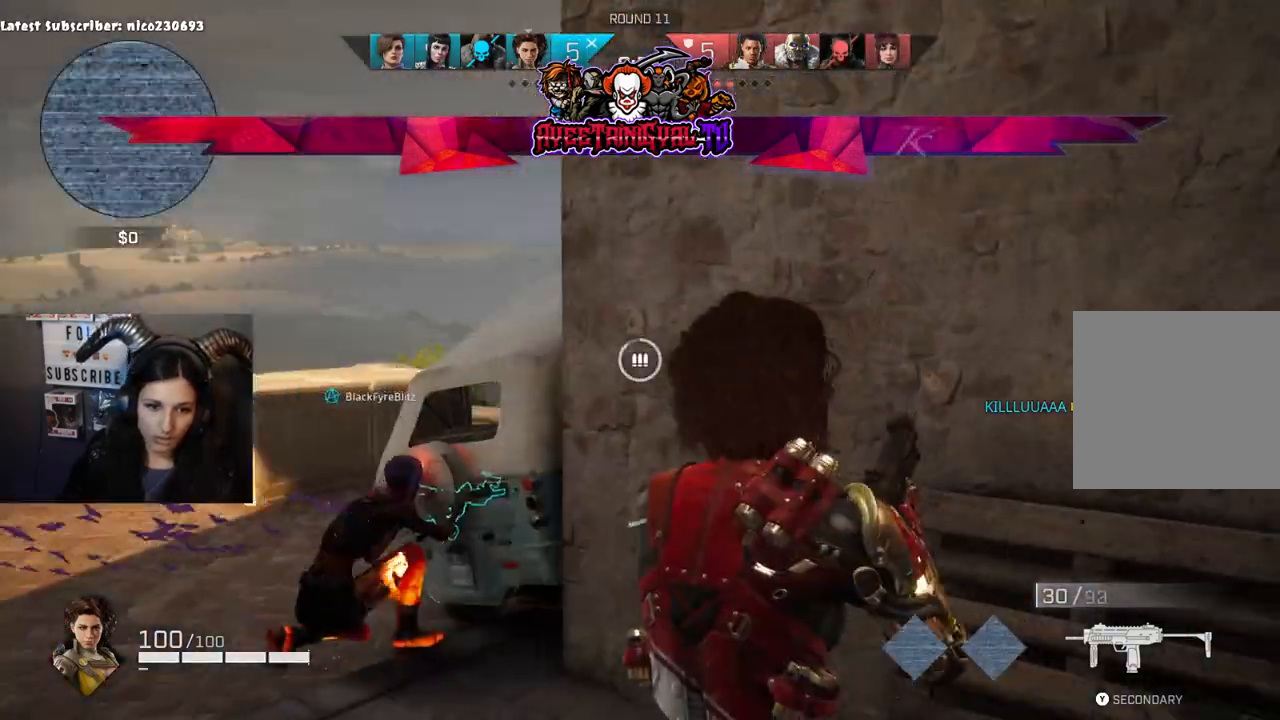
{"buttons": [], "left_stick": "up-left", "right_stick": "right", "events": [[233, "right_stick", "right"]]}
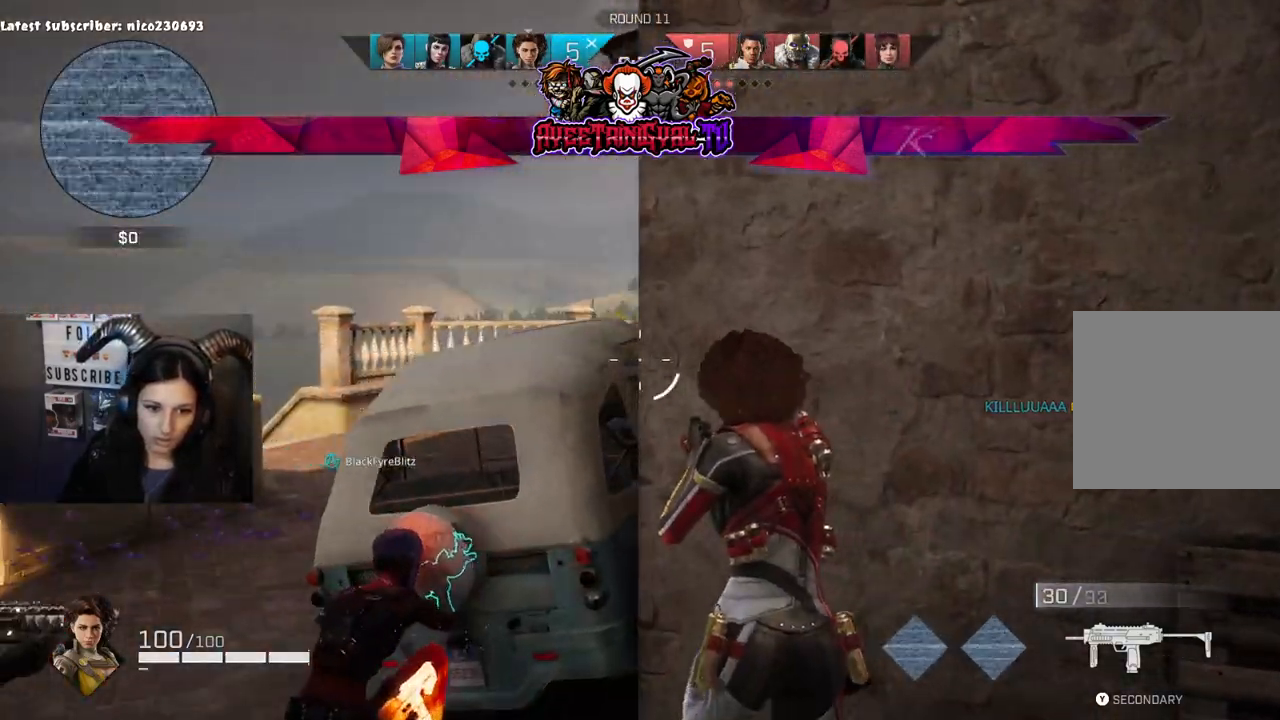
{"buttons": [], "left_stick": "center", "right_stick": "center", "events": [[33, "right_stick", "center"], [100, "right_stick", "right"], [267, "left_stick", "center"], [333, "right_stick", "center"]]}
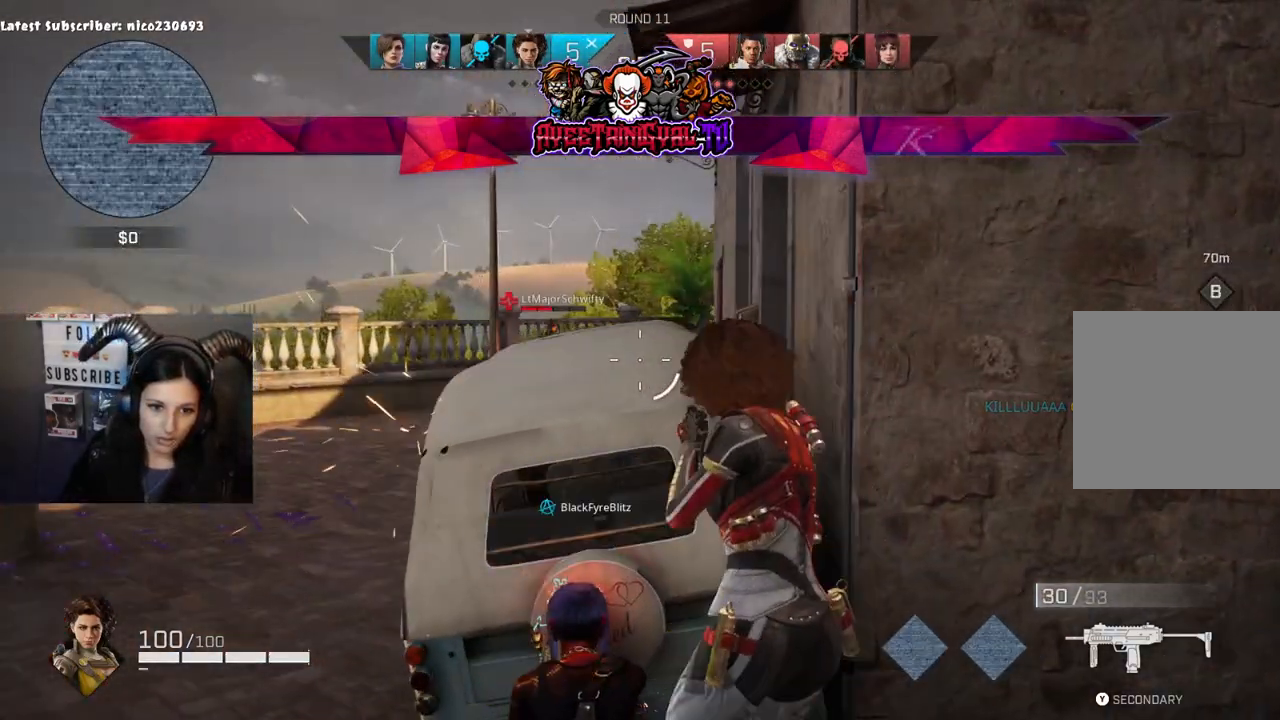
{"buttons": [], "left_stick": "left", "right_stick": "right", "events": [[100, "left_stick", "down-right"], [100, "right_stick", "left"], [233, "right_stick", "center"], [300, "left_stick", "center"], [433, "right_stick", "right"], [467, "left_stick", "left"]]}
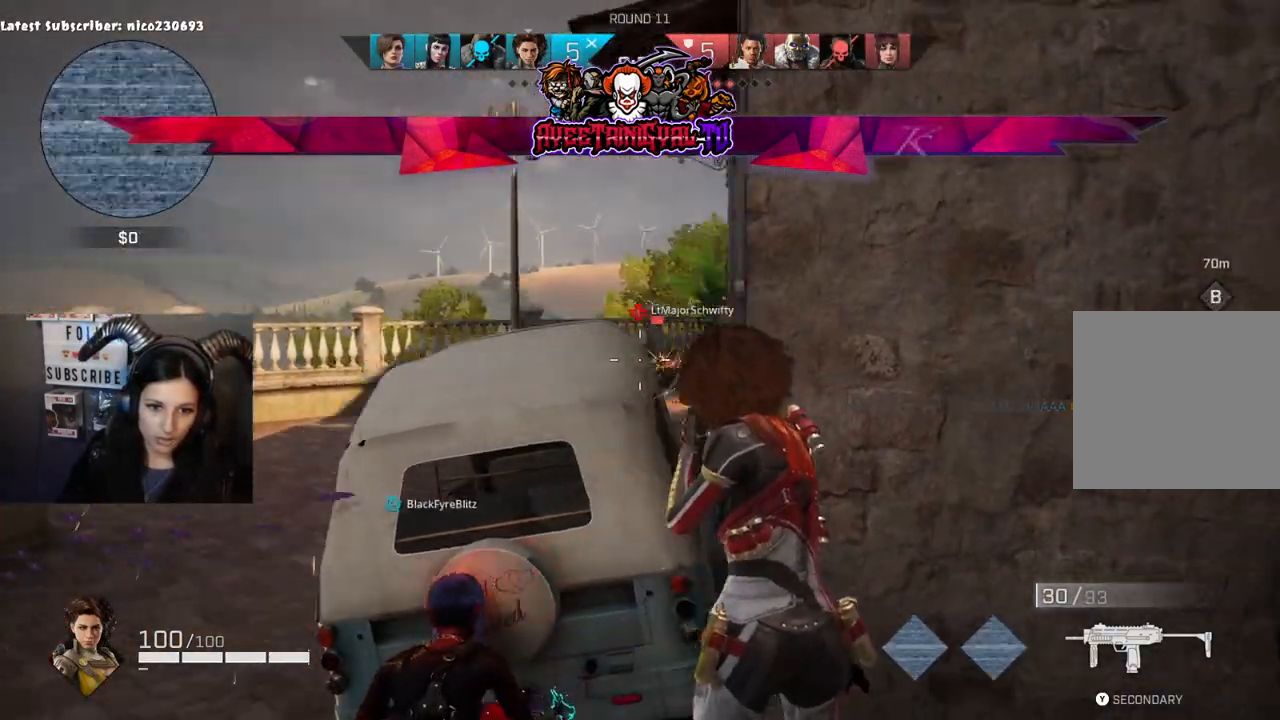
{"buttons": ["L2"], "left_stick": "left", "right_stick": "down-right", "events": [[133, "right_stick", "up"], [167, "L2", "down"], [333, "right_stick", "right"], [400, "right_stick", "down-right"]]}
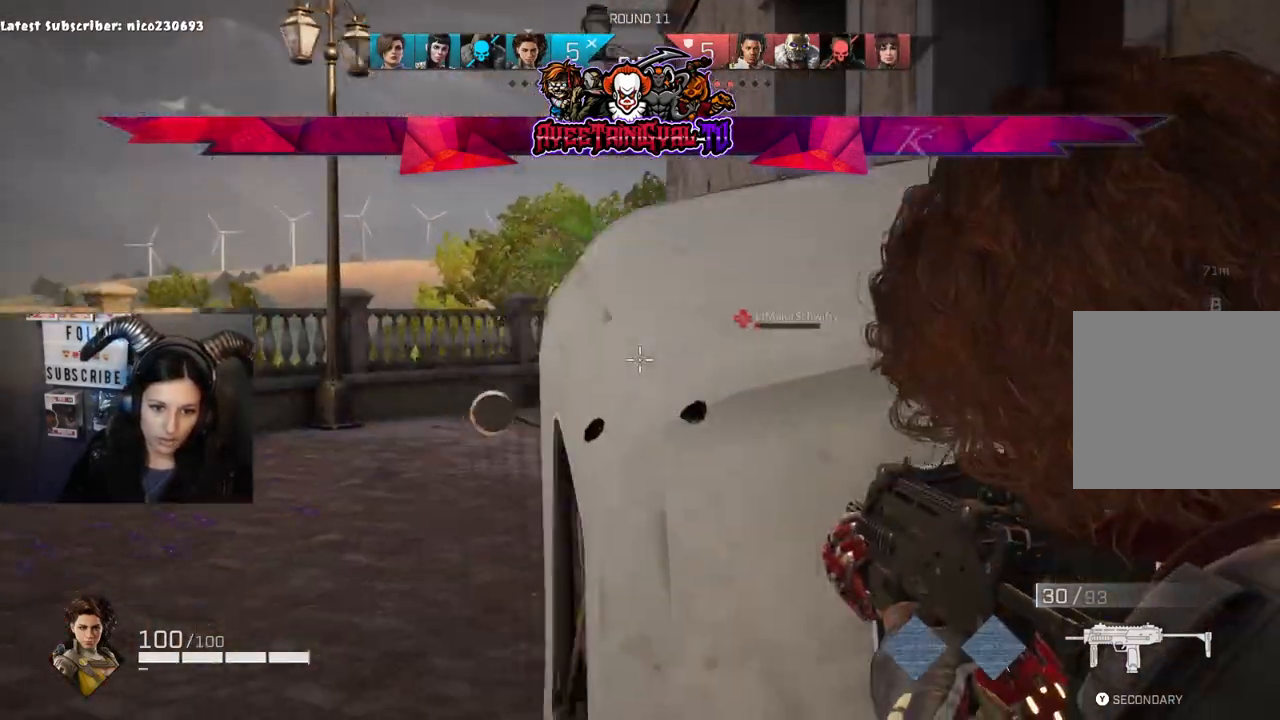
{"buttons": ["L2"], "left_stick": "center", "right_stick": "center", "events": [[100, "right_stick", "up-right"], [233, "left_stick", "up-left"], [267, "right_stick", "right"], [367, "right_stick", "down-right"], [433, "left_stick", "center"], [467, "right_stick", "center"]]}
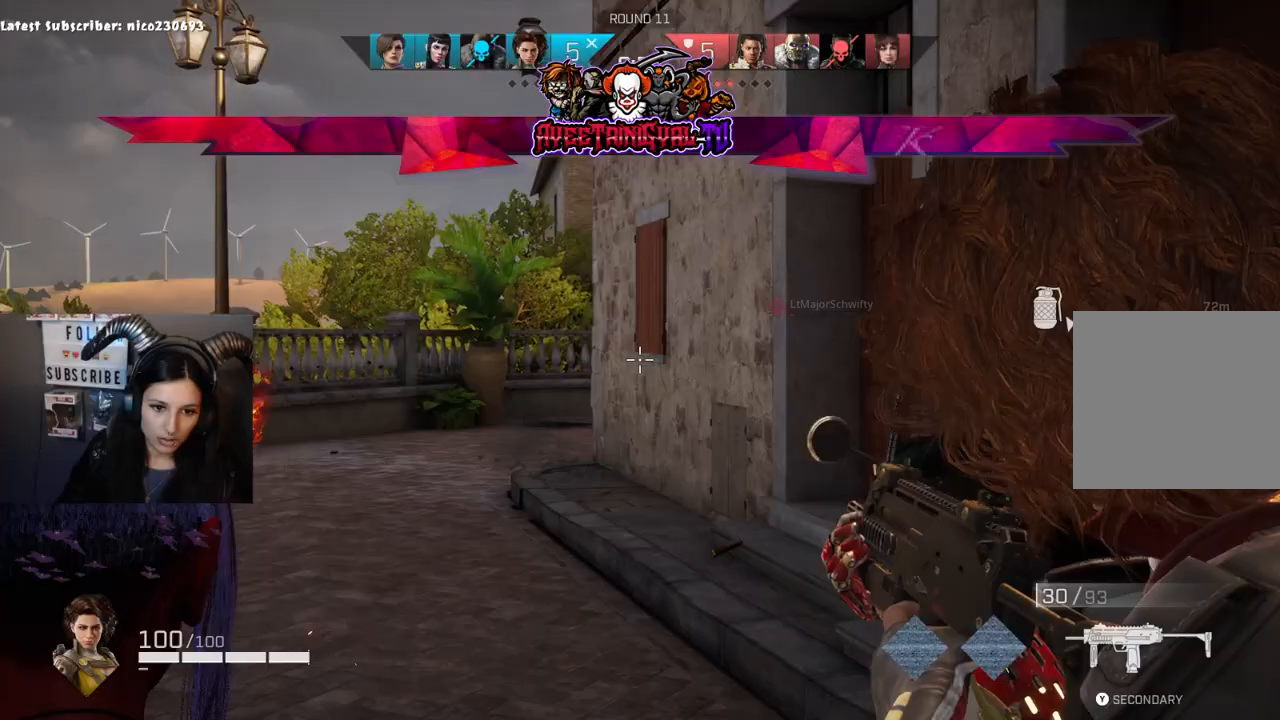
{"buttons": ["L2"], "left_stick": "right", "right_stick": "right", "events": [[33, "left_stick", "left"], [33, "right_stick", "left"], [200, "left_stick", "center"], [267, "left_stick", "right"], [267, "right_stick", "right"]]}
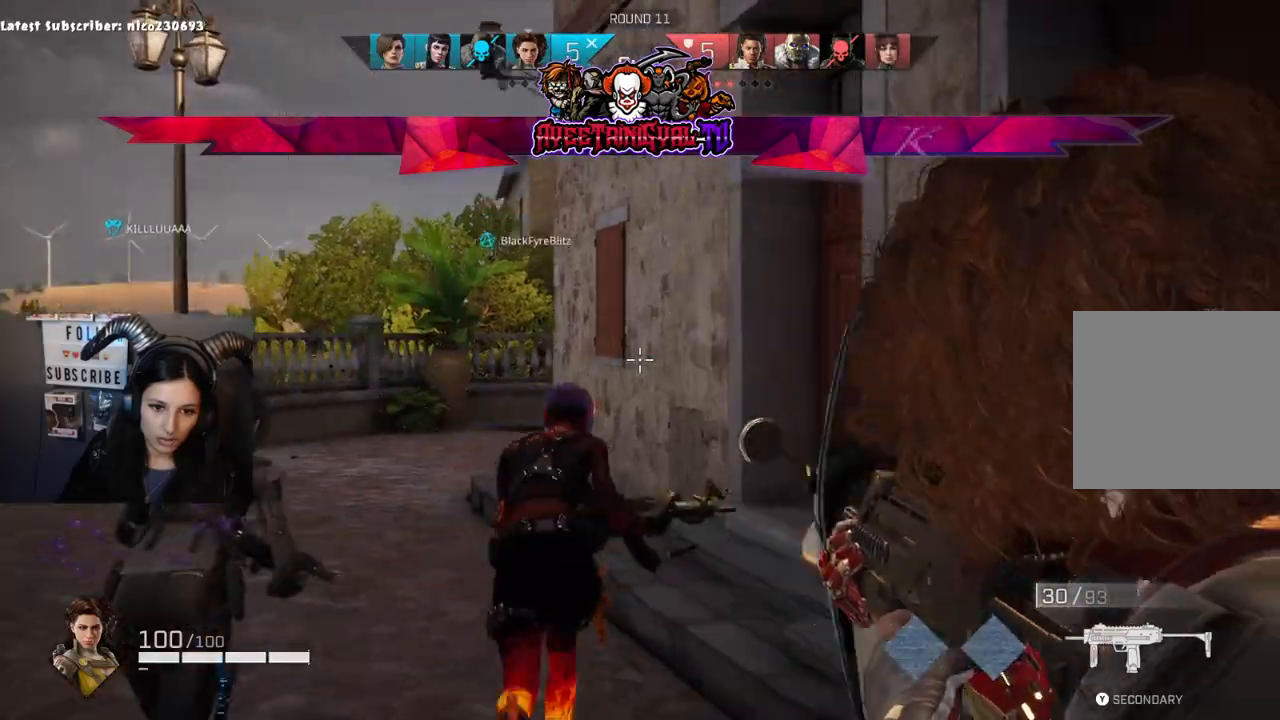
{"buttons": ["R1"], "left_stick": "right", "right_stick": "right", "events": [[67, "L2", "up"], [133, "L2", "down"], [200, "left_stick", "center"], [233, "right_stick", "center"], [267, "left_stick", "up-left"], [300, "L2", "up"], [367, "left_stick", "right"], [400, "right_stick", "right"], [433, "R1", "down"]]}
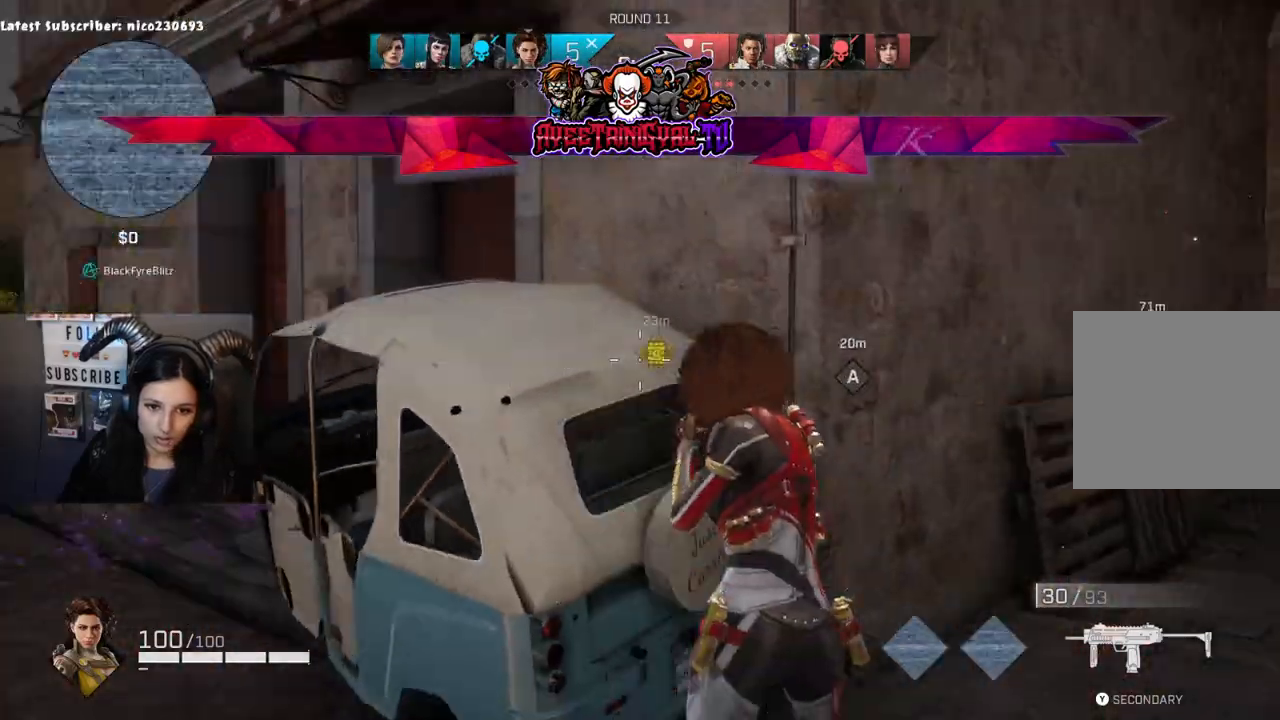
{"buttons": [], "left_stick": "up-right", "right_stick": "left", "events": [[67, "R1", "up"], [67, "left_stick", "up-right"], [333, "right_stick", "center"], [400, "L3", "down"], [400, "right_stick", "left"], [467, "L3", "up"]]}
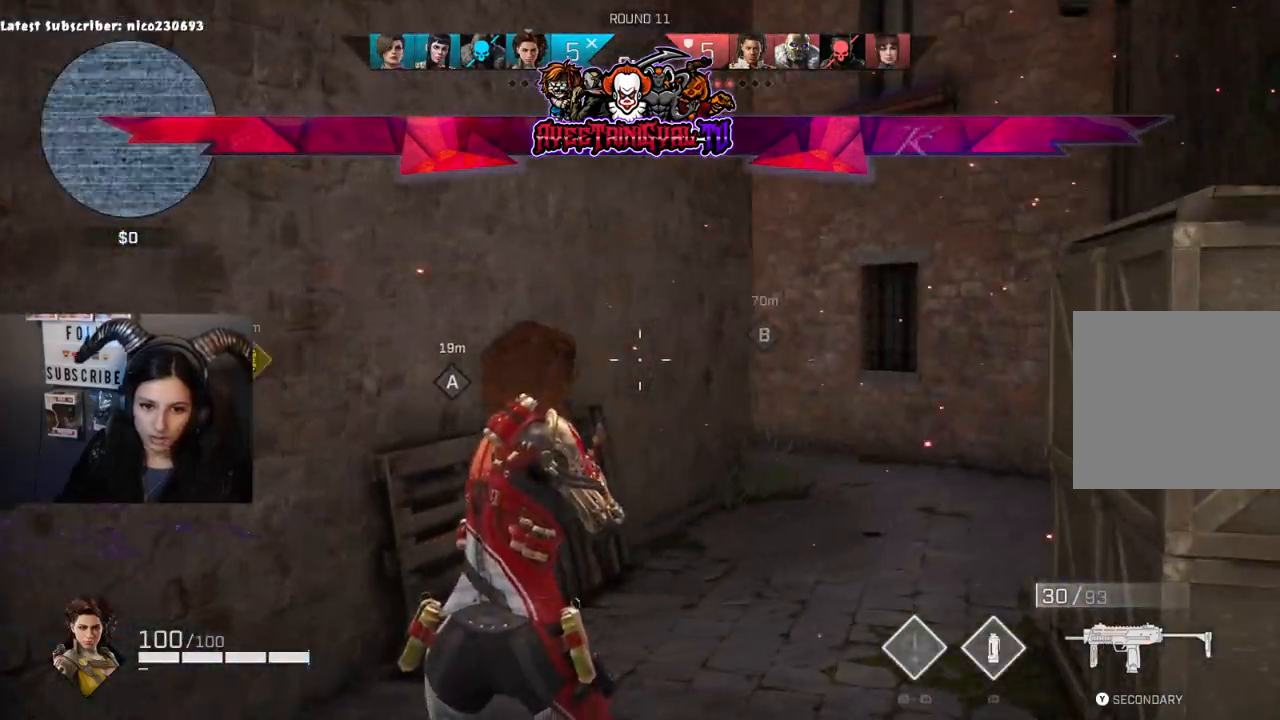
{"buttons": [], "left_stick": "up-right", "right_stick": "left", "events": [[100, "right_stick", "center"], [333, "right_stick", "left"]]}
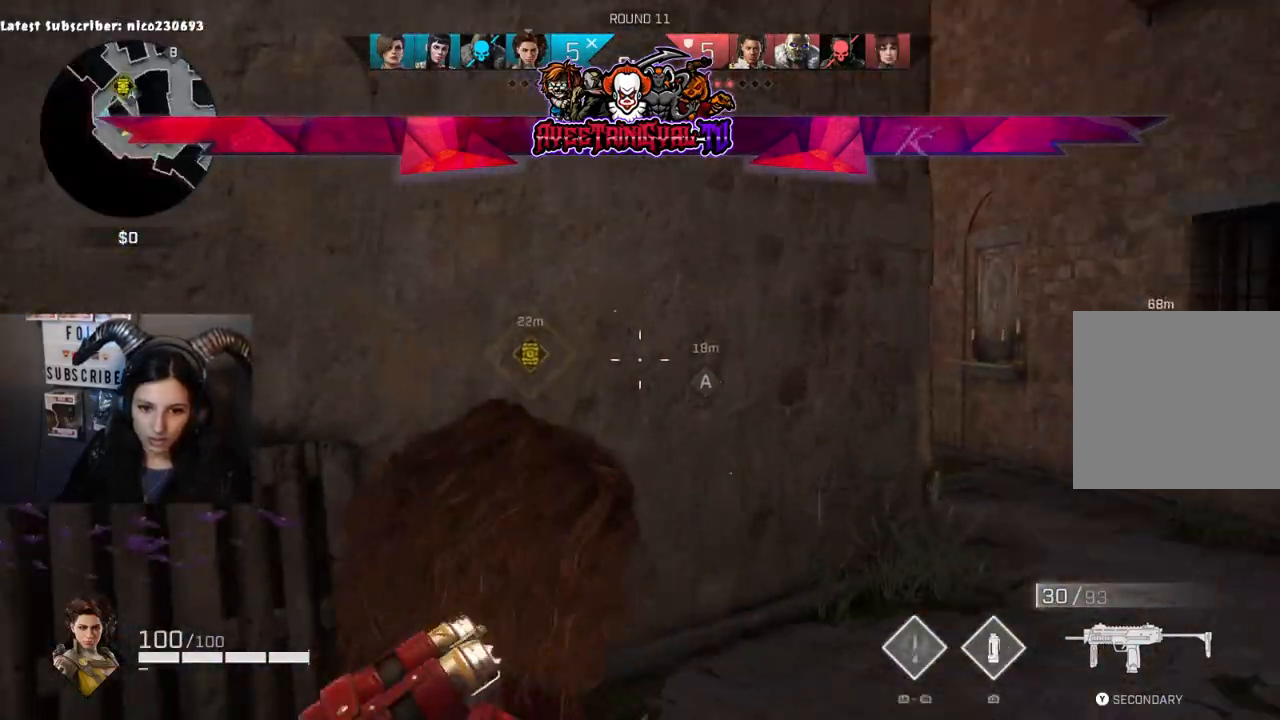
{"buttons": ["L2"], "left_stick": "up-right", "right_stick": "center", "events": [[100, "right_stick", "center"], [167, "right_stick", "right"], [200, "L2", "down"], [433, "right_stick", "center"]]}